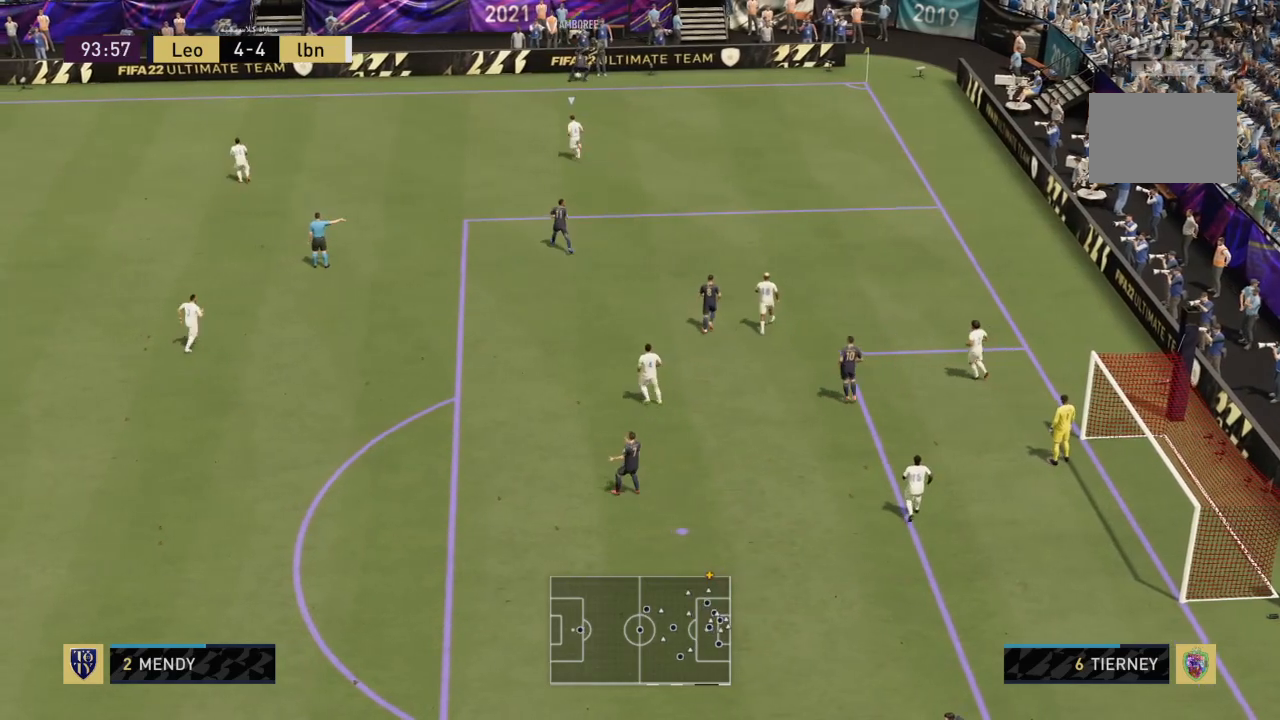
Gameplay with a controller (PlayStation layout); each line is a JSON object with the inputs held at the frame after it. "events" lists button and stick changes between this image and that frame as [ms after this image, input, new state], when the widget could be followed in between. Not read: L3 R1 R3.
{"buttons": ["CROSS"], "left_stick": "center", "right_stick": "center", "events": [[200, "left_stick", "center"], [467, "CROSS", "down"]]}
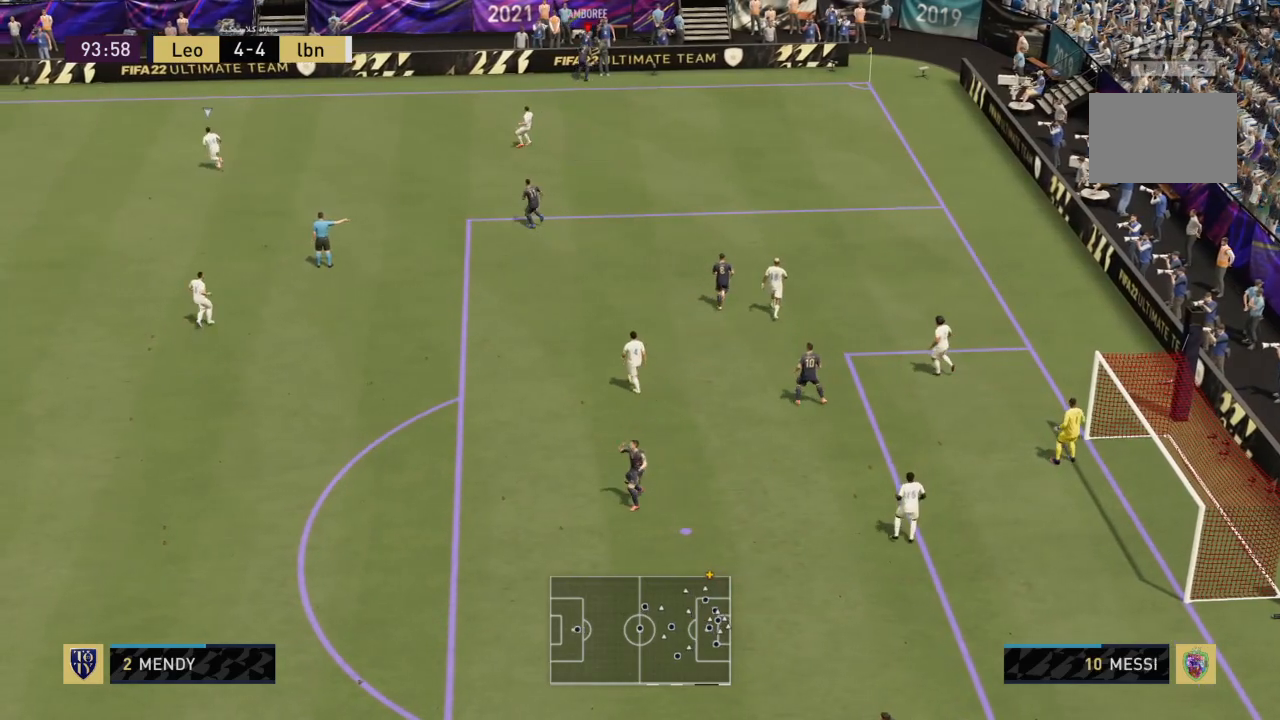
{"buttons": [], "left_stick": "center", "right_stick": "center", "events": [[133, "CROSS", "up"], [367, "CROSS", "down"], [500, "CROSS", "up"]]}
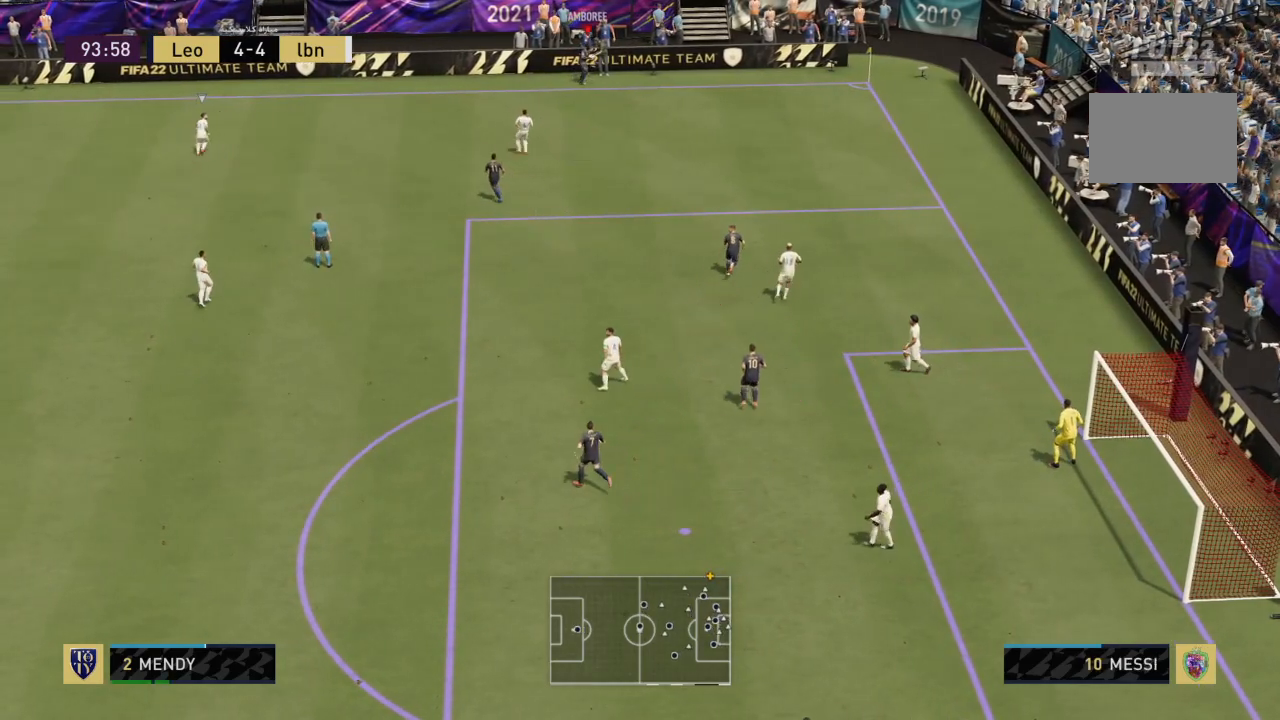
{"buttons": [], "left_stick": "center", "right_stick": "center", "events": []}
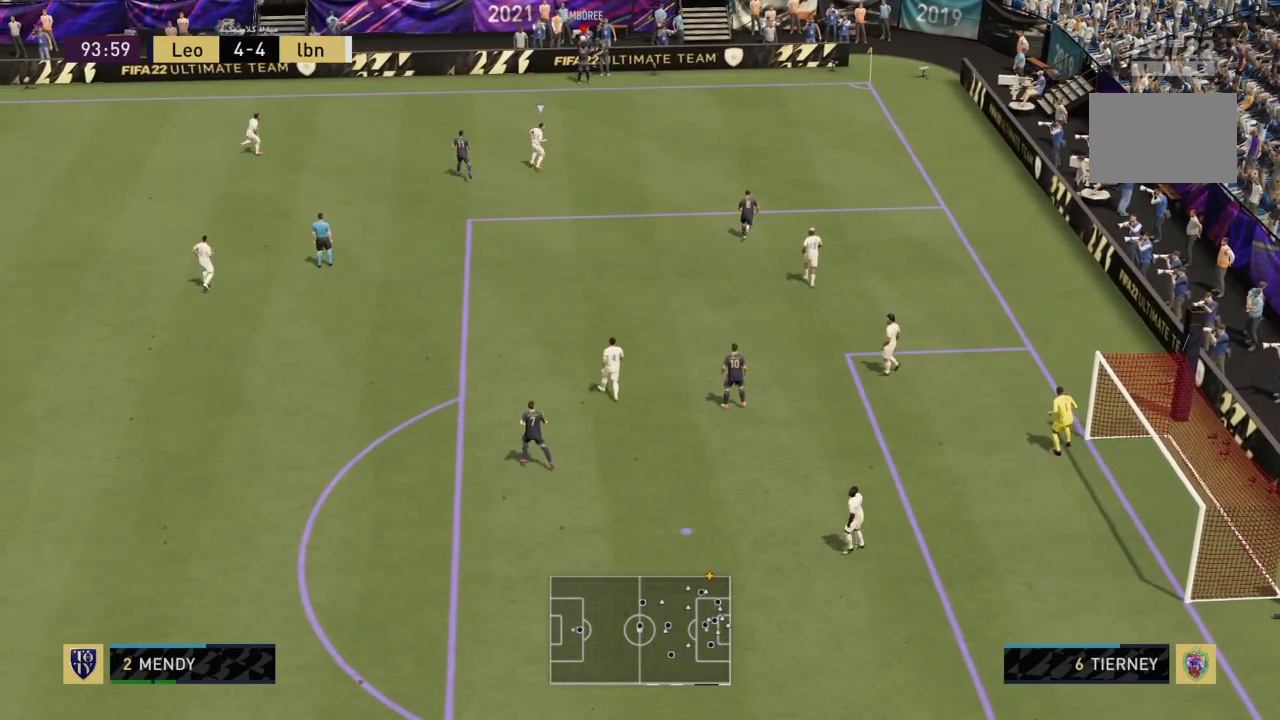
{"buttons": [], "left_stick": "down-right", "right_stick": "center", "events": [[200, "CROSS", "down"], [200, "left_stick", "down"], [367, "left_stick", "down-right"], [400, "CROSS", "up"]]}
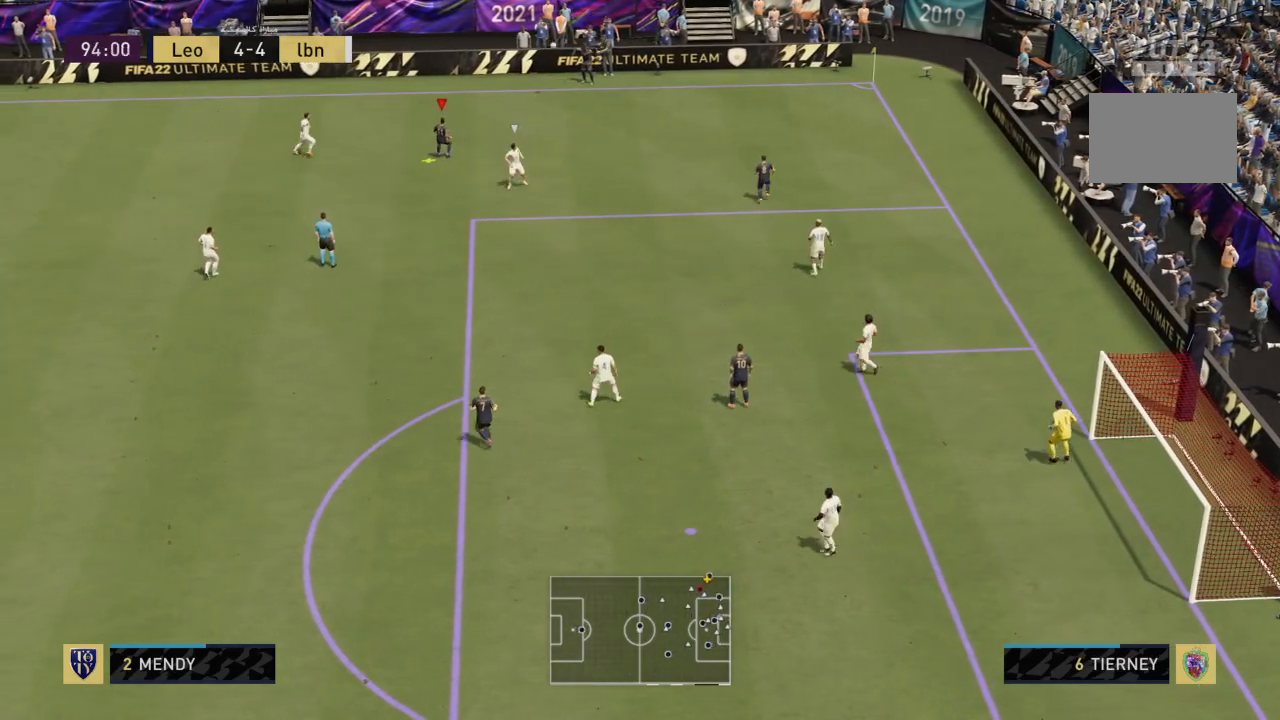
{"buttons": [], "left_stick": "down-right", "right_stick": "center", "events": []}
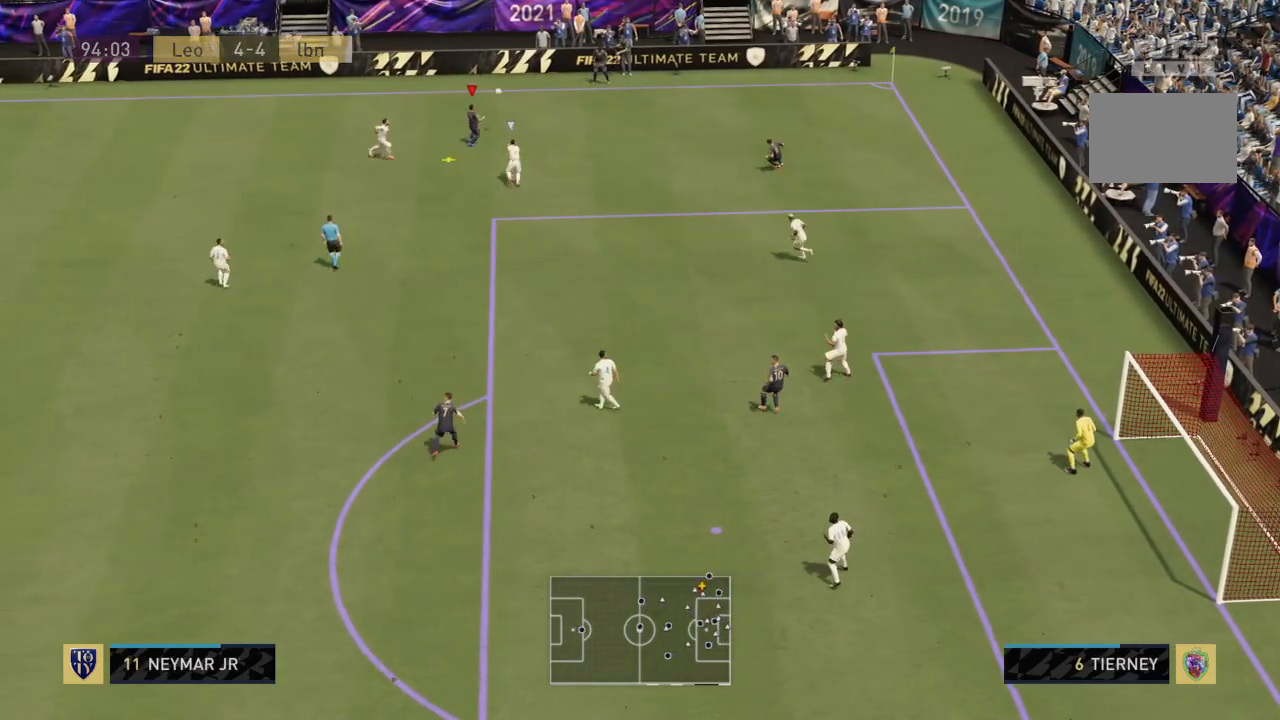
{"buttons": [], "left_stick": "right", "right_stick": "center"}
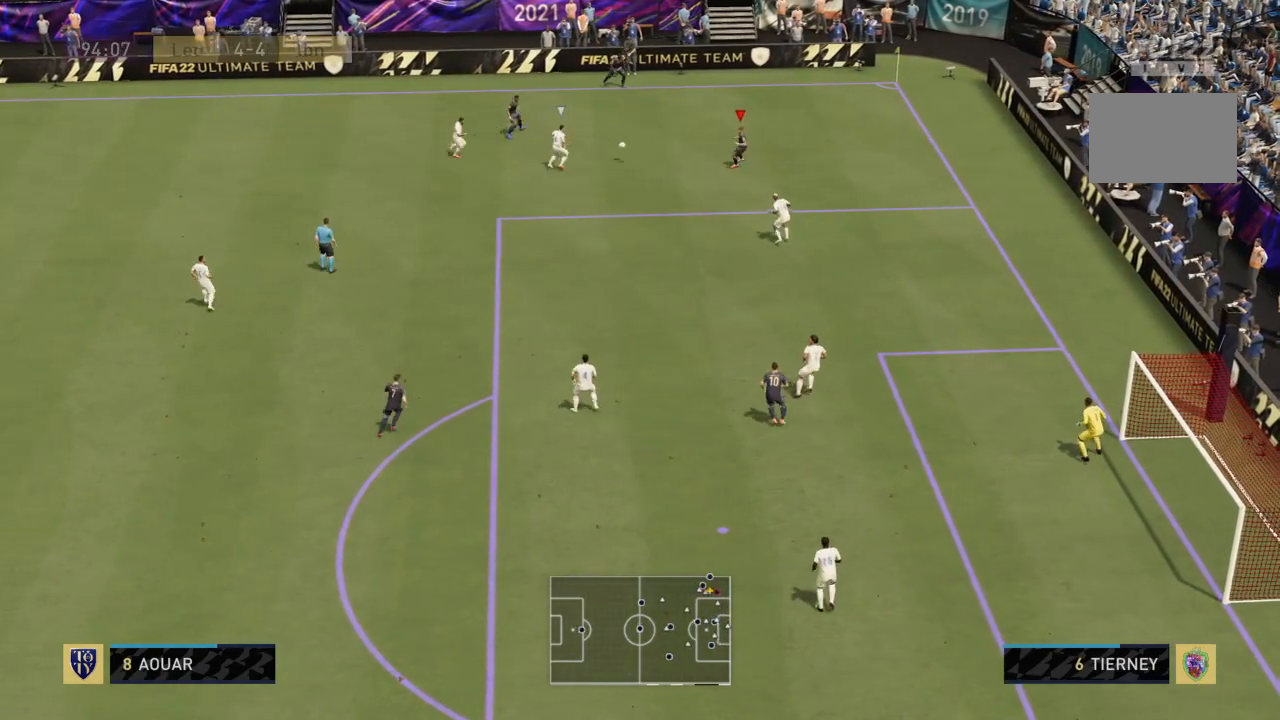
{"buttons": [], "left_stick": "down-left", "right_stick": "center", "events": [[167, "left_stick", "down"], [467, "left_stick", "down-left"]]}
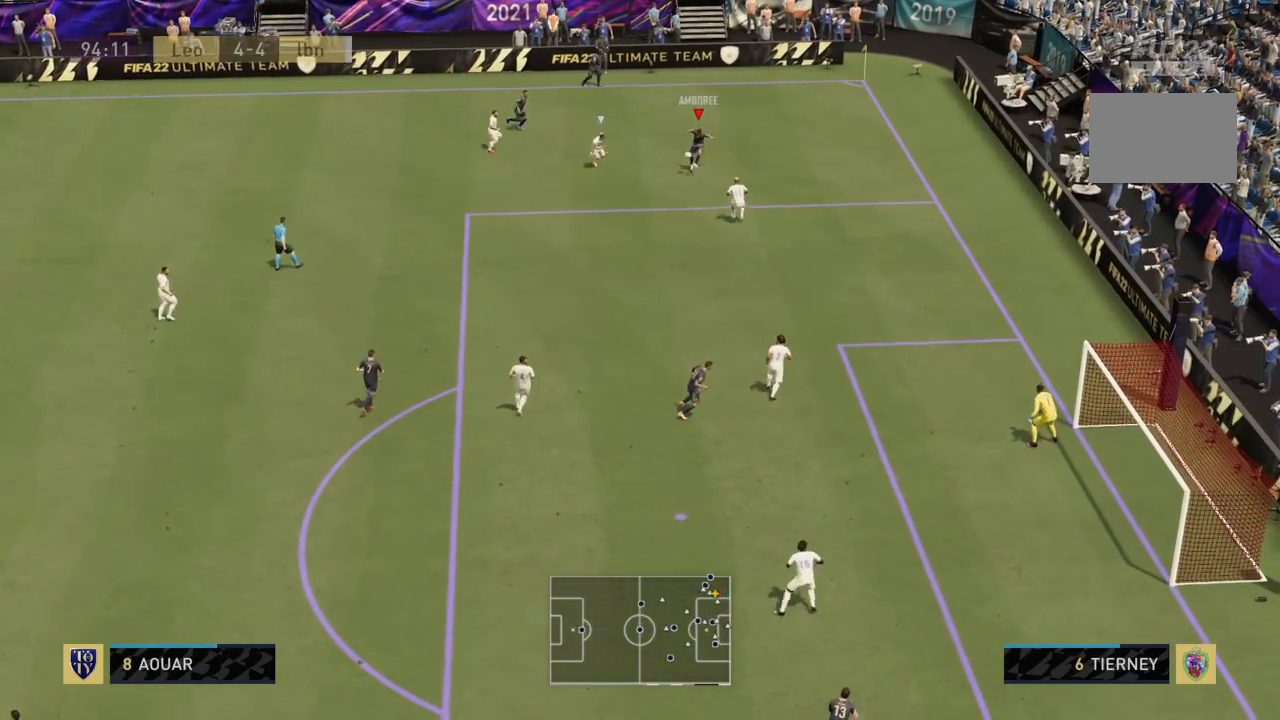
{"buttons": [], "left_stick": "down-left", "right_stick": "center", "events": [[133, "CROSS", "down"], [333, "CROSS", "up"]]}
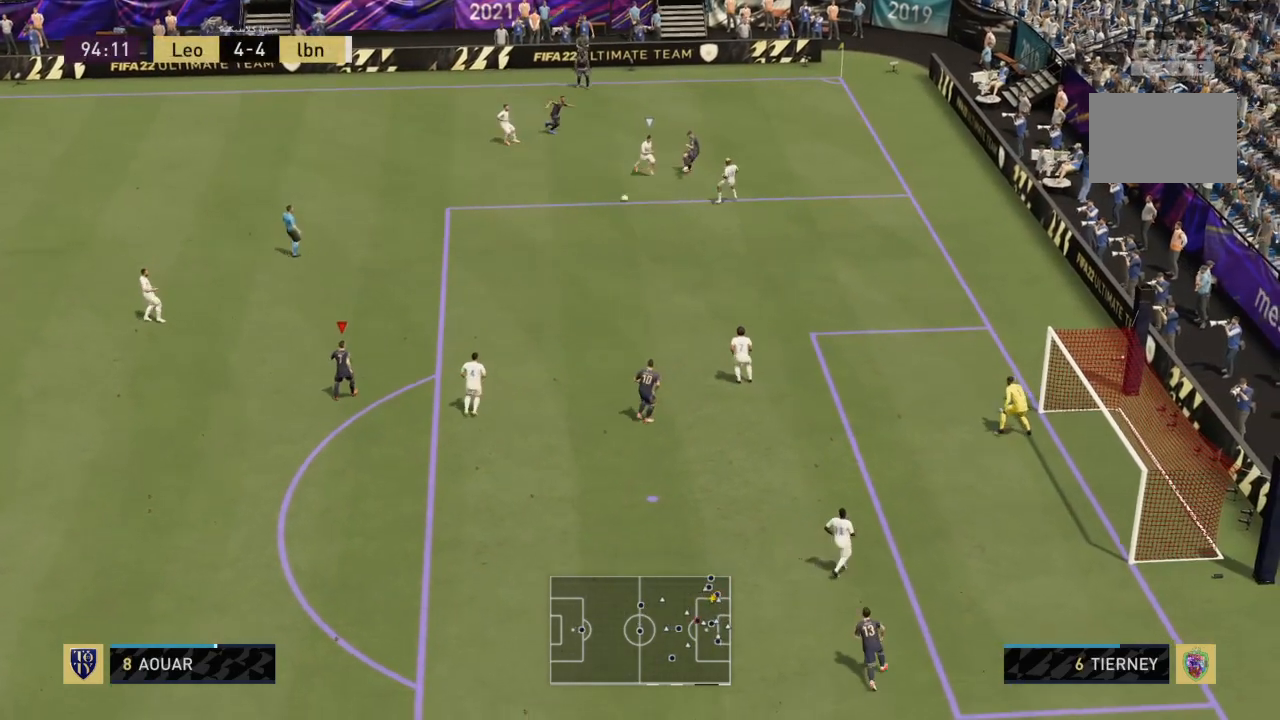
{"buttons": [], "left_stick": "up-right", "right_stick": "center", "events": [[267, "left_stick", "center"], [334, "left_stick", "up-right"]]}
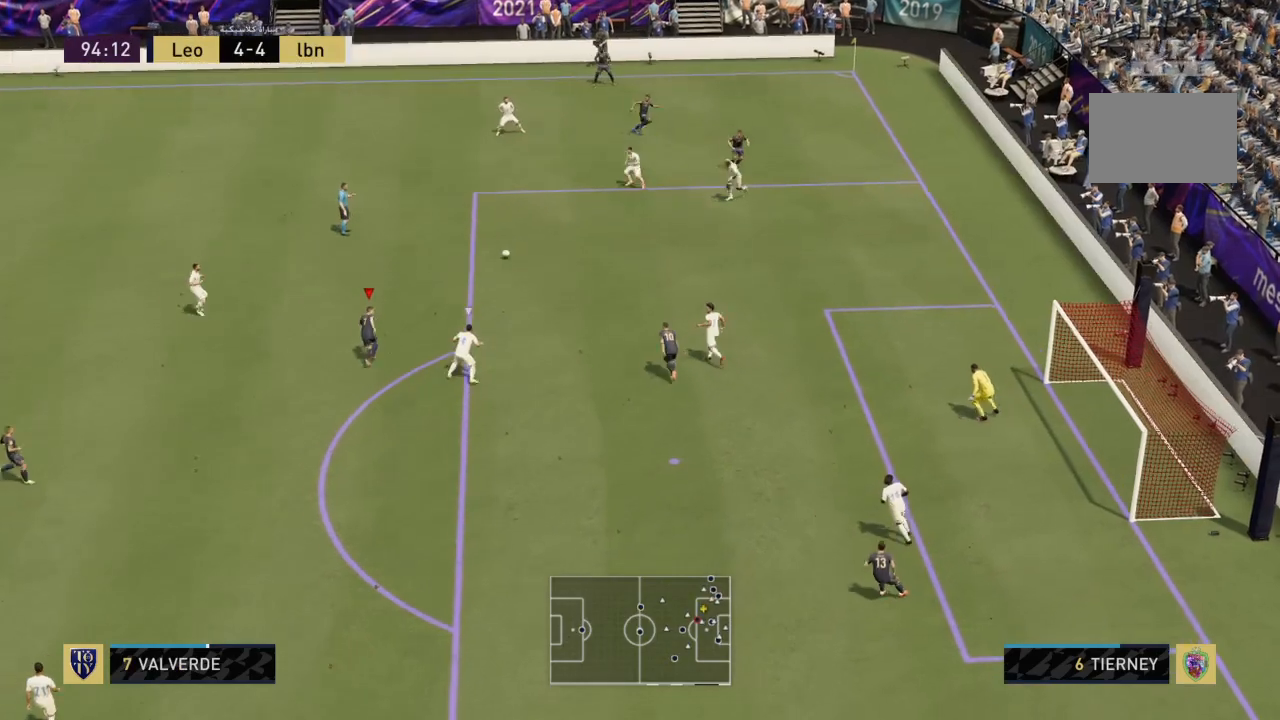
{"buttons": [], "left_stick": "down-right", "right_stick": "center", "events": [[433, "left_stick", "down-right"]]}
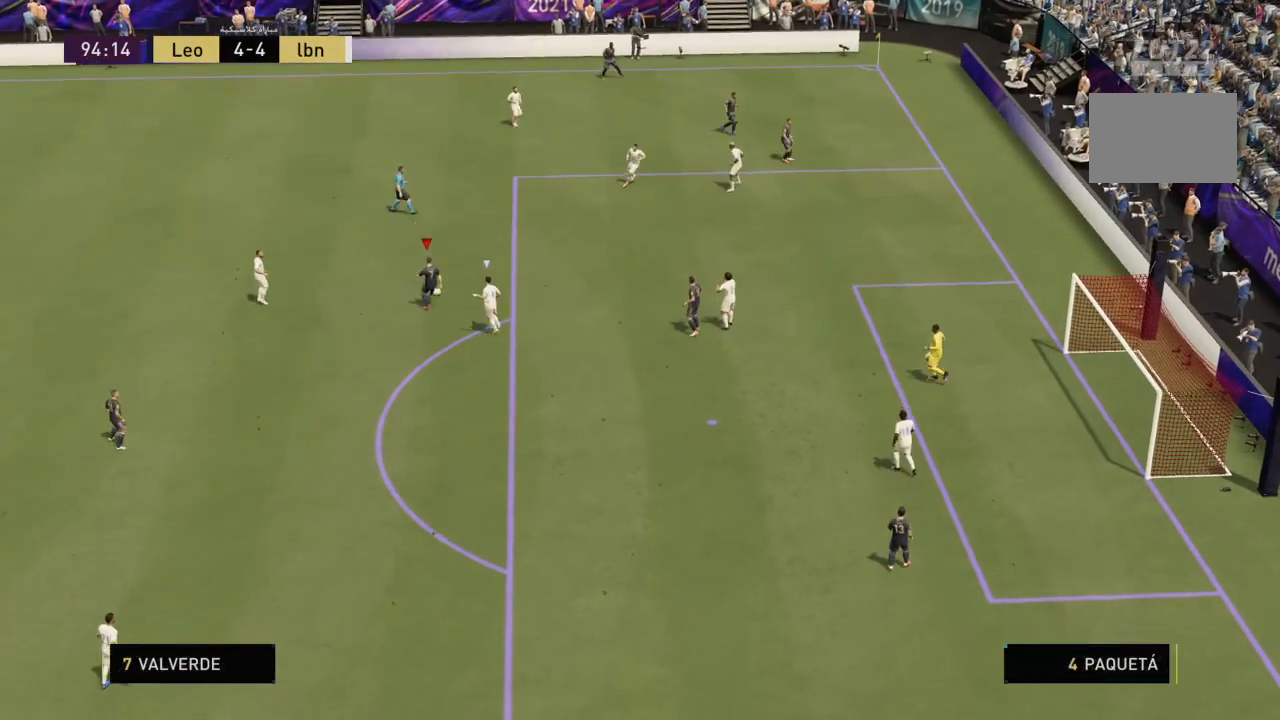
{"buttons": ["CROSS"], "left_stick": "down-left", "right_stick": "center", "events": [[67, "left_stick", "down-left"], [367, "CROSS", "down"]]}
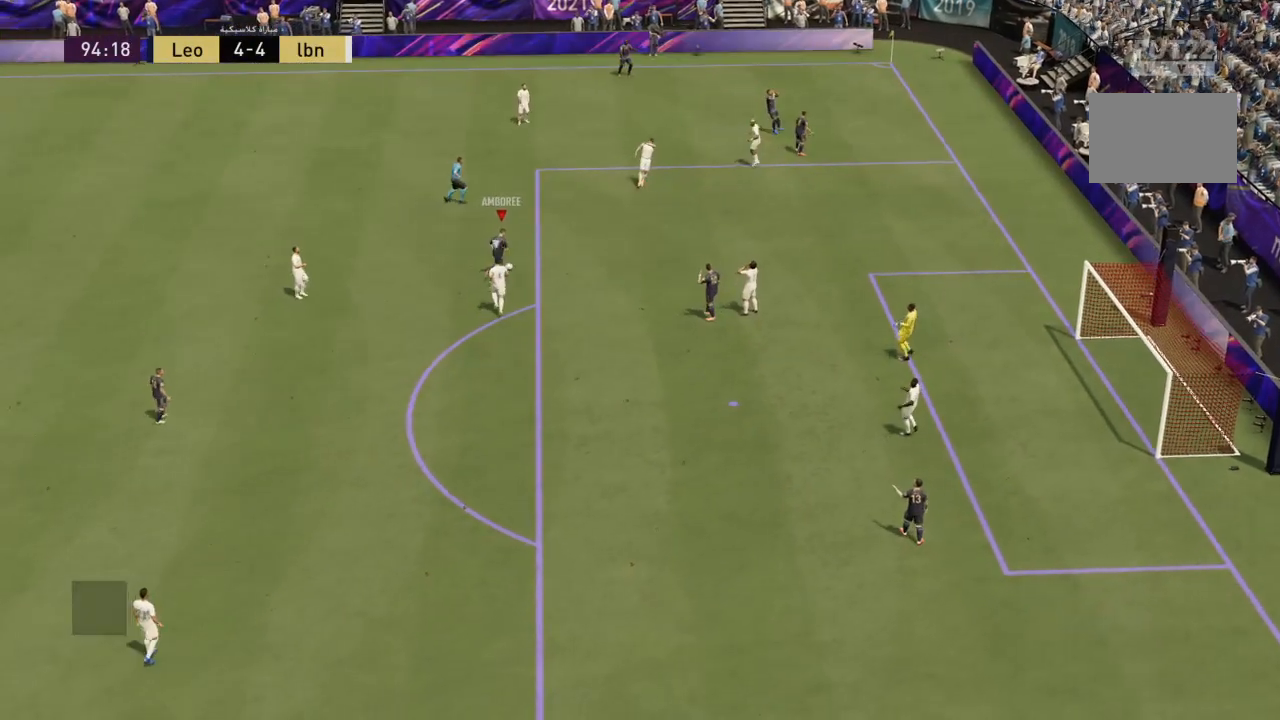
{"buttons": ["CROSS"], "left_stick": "down-left", "right_stick": "center", "events": [[33, "CROSS", "up"], [66, "CROSS", "down"], [66, "left_stick", "down"], [133, "CROSS", "up"], [166, "CROSS", "down"], [333, "CROSS", "up"], [400, "left_stick", "down-left"], [433, "CROSS", "down"]]}
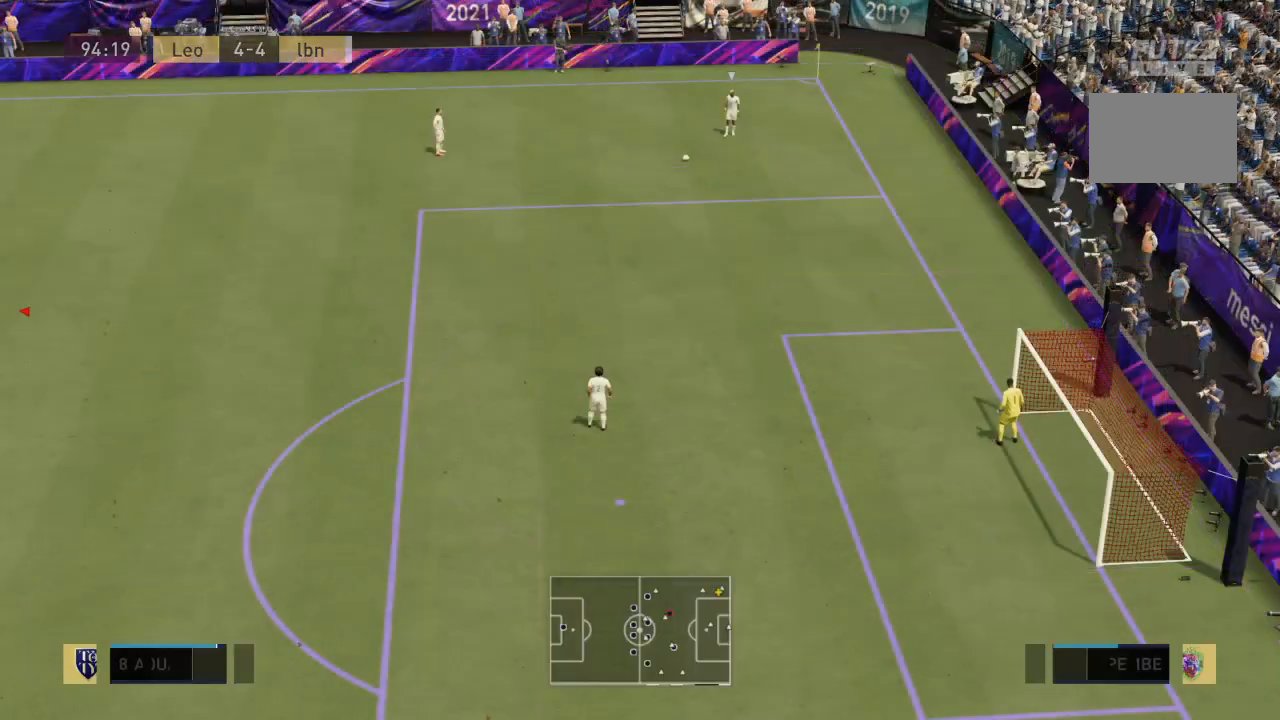
{"buttons": ["R2"], "left_stick": "down", "right_stick": "center", "events": [[133, "CROSS", "up"], [400, "R2", "down"], [434, "left_stick", "down"]]}
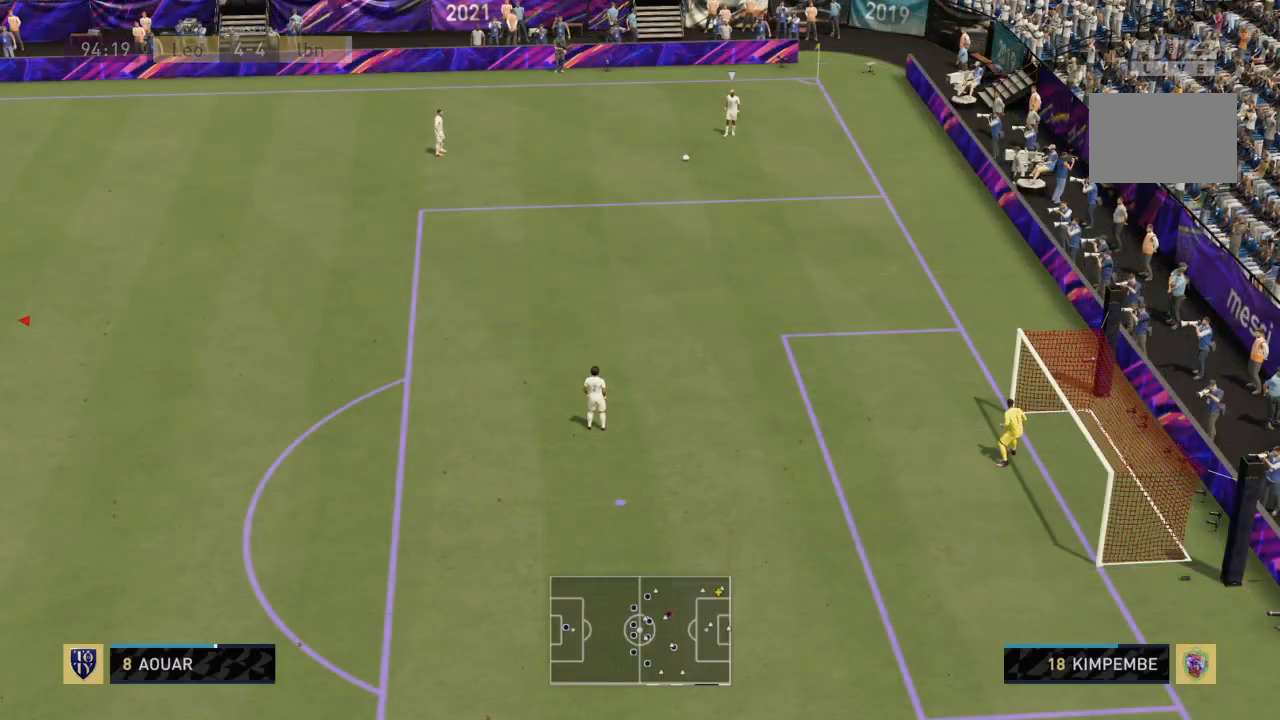
{"buttons": ["L2"], "left_stick": "right", "right_stick": "center", "events": [[66, "left_stick", "down-right"], [233, "L2", "down"], [266, "left_stick", "right"], [333, "R2", "up"]]}
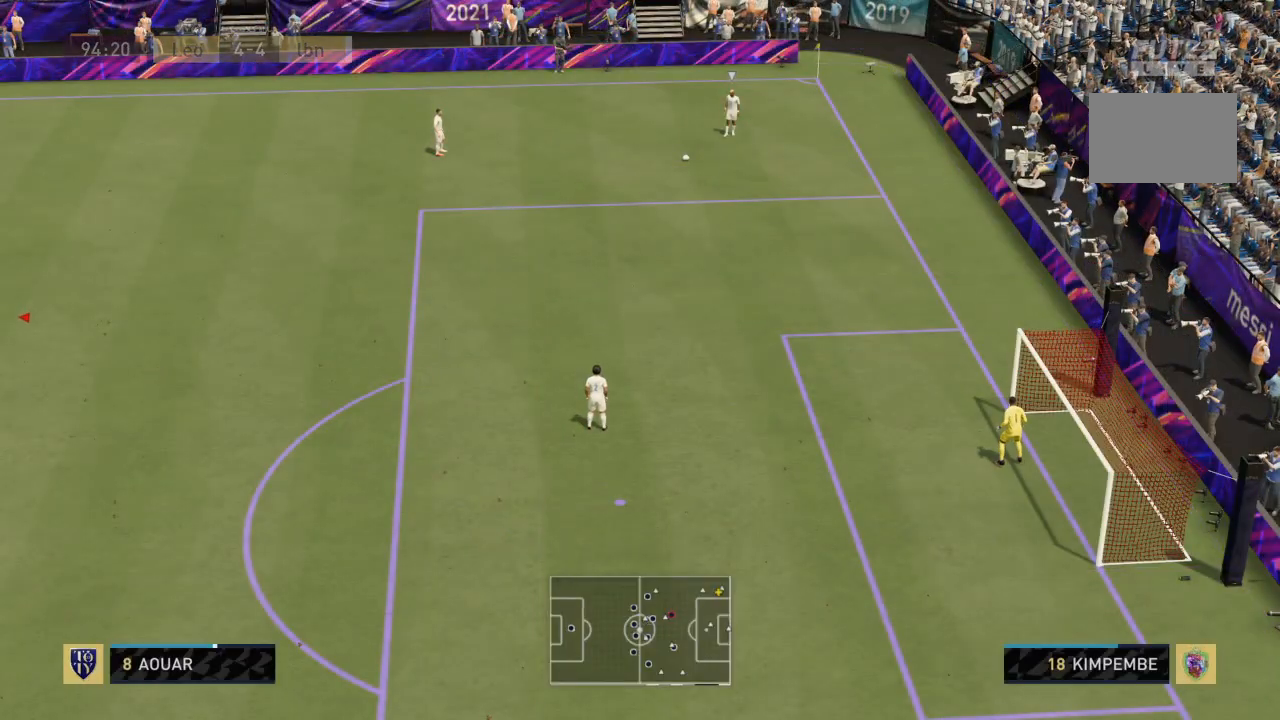
{"buttons": [], "left_stick": "right", "right_stick": "center", "events": [[67, "R2", "down"], [134, "L2", "up"], [400, "R2", "up"]]}
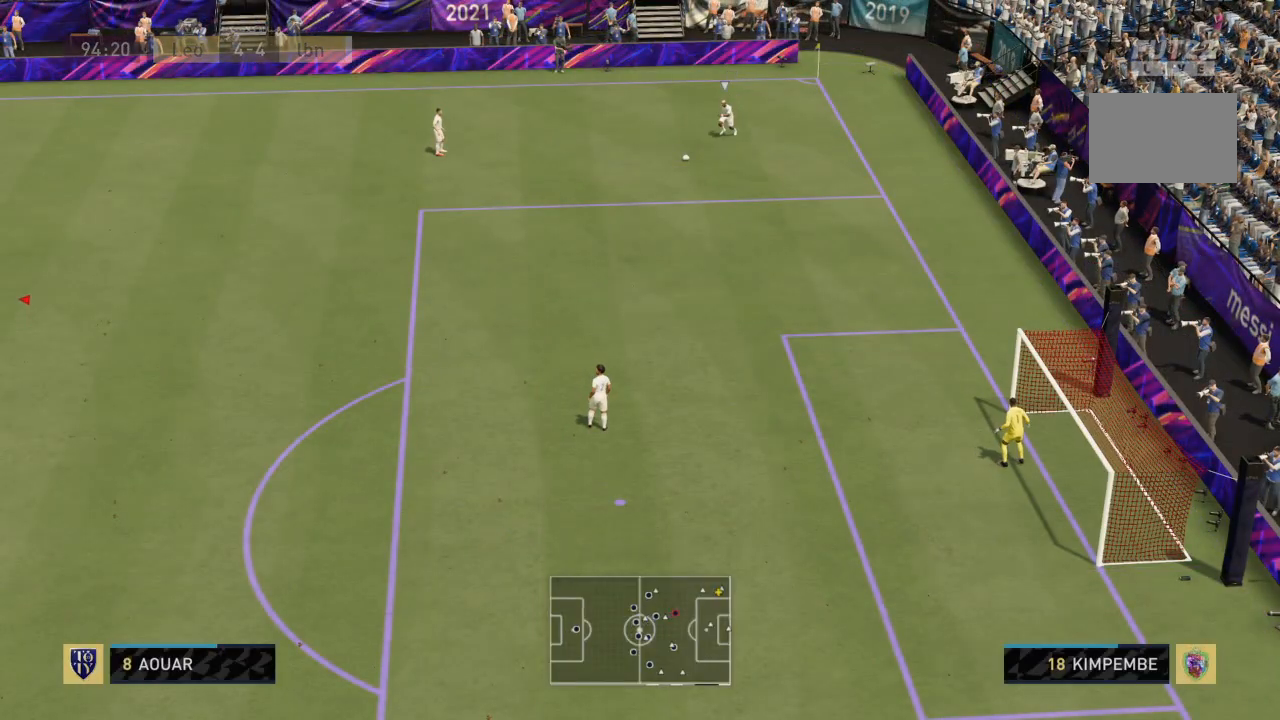
{"buttons": [], "left_stick": "right", "right_stick": "center", "events": [[66, "R2", "down"], [433, "R2", "up"]]}
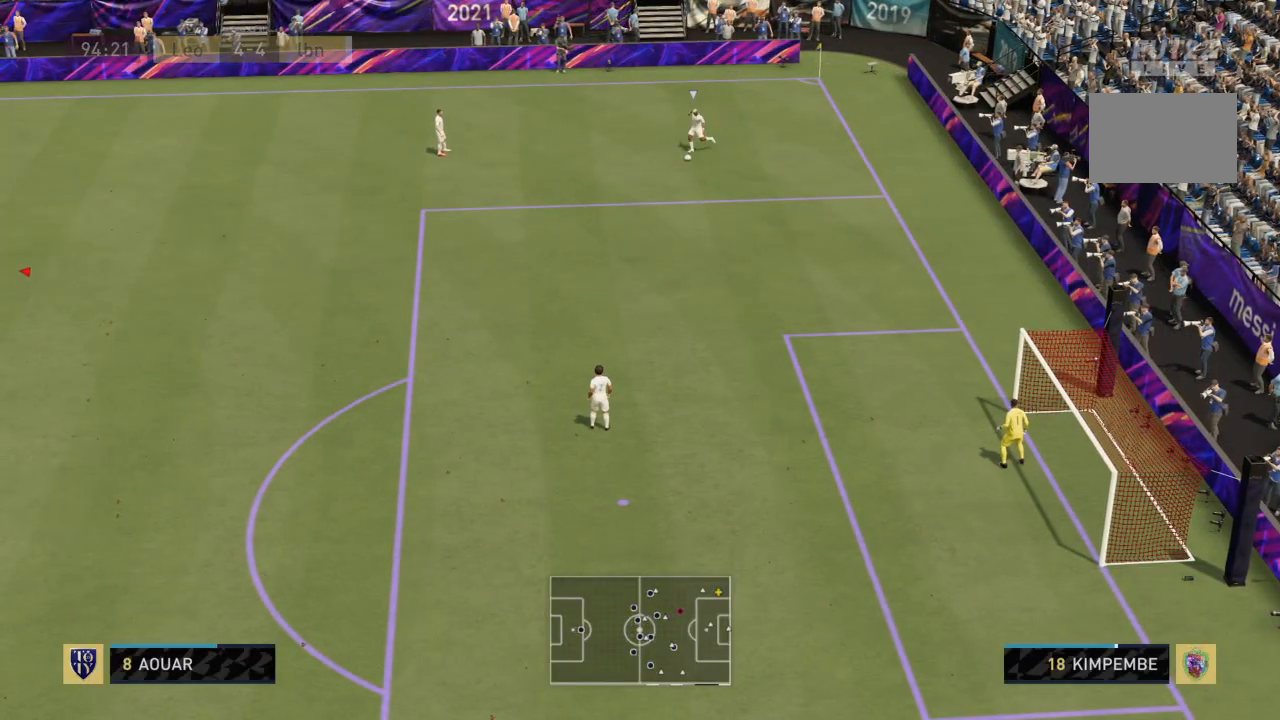
{"buttons": ["L2", "R2"], "left_stick": "up-right", "right_stick": "center", "events": [[100, "R2", "down"], [367, "left_stick", "up-right"], [434, "L2", "down"]]}
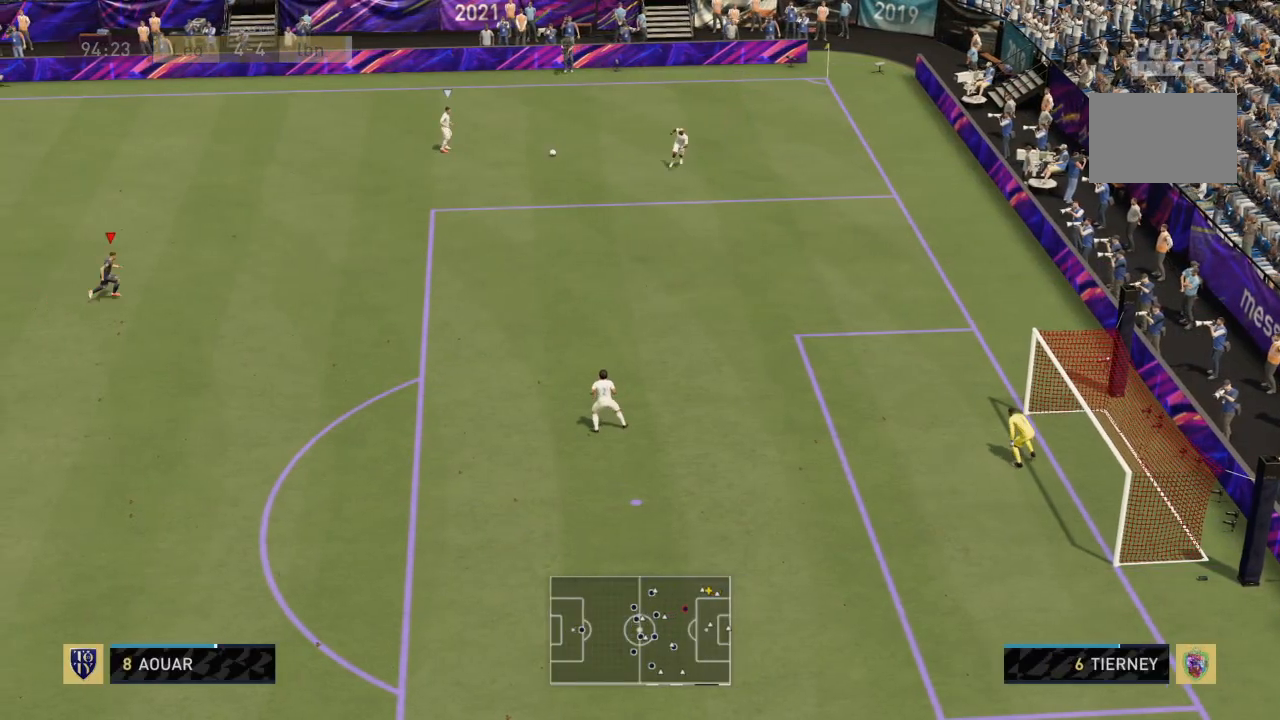
{"buttons": ["L1", "R2"], "left_stick": "up", "right_stick": "up-left", "events": [[233, "L2", "up"], [400, "right_stick", "up-left"], [467, "L1", "down"], [467, "left_stick", "up"]]}
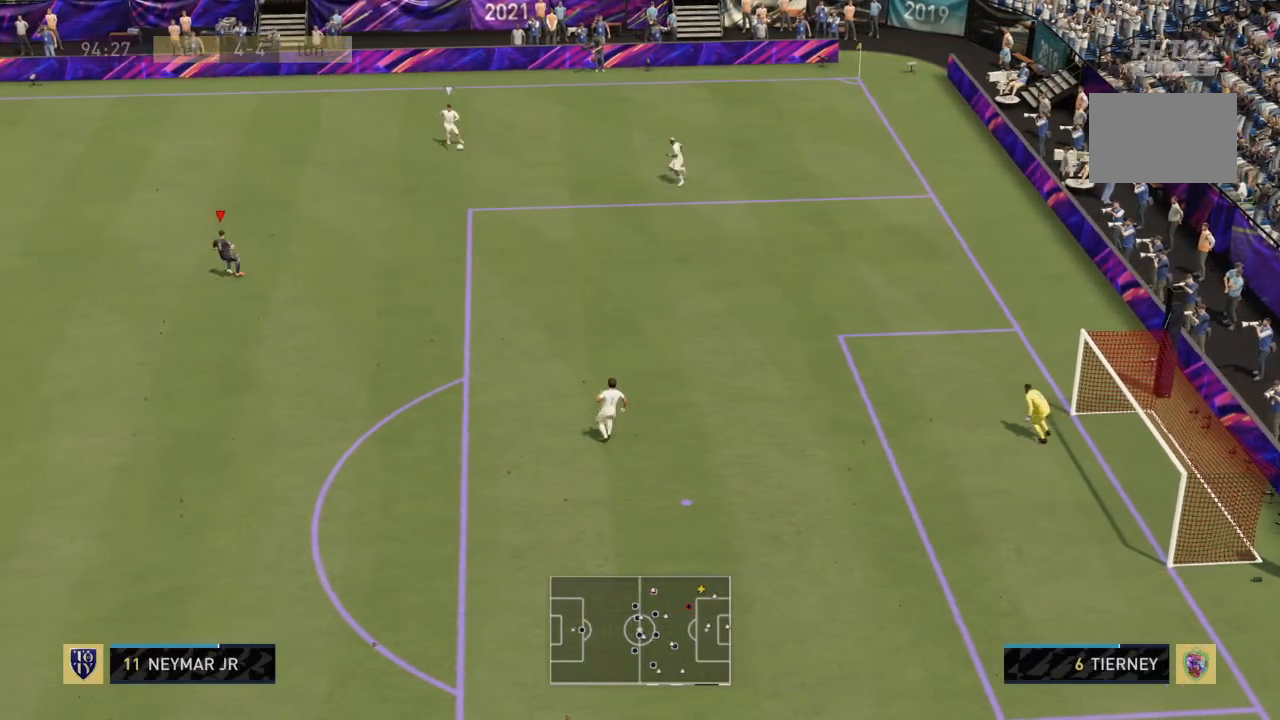
{"buttons": ["R2"], "left_stick": "up-left", "right_stick": "center", "events": [[33, "right_stick", "center"], [67, "L1", "up"], [234, "left_stick", "up-left"]]}
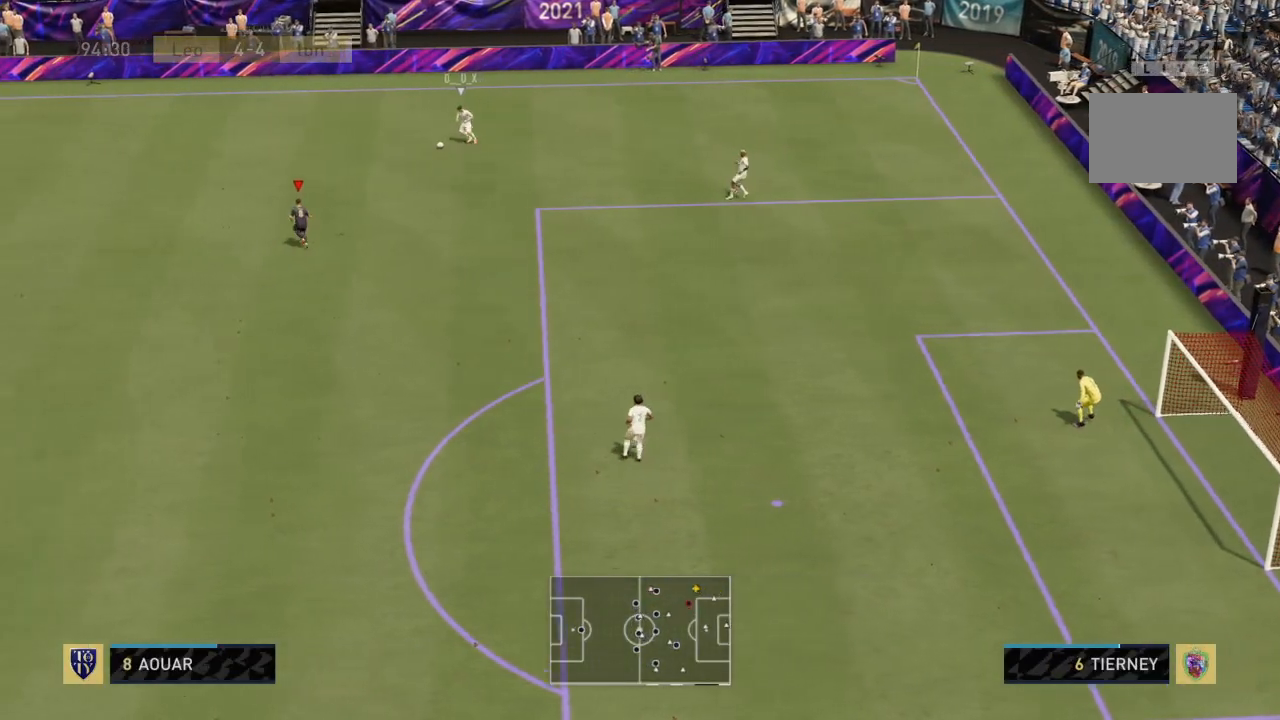
{"buttons": ["R2"], "left_stick": "up-left", "right_stick": "center", "events": []}
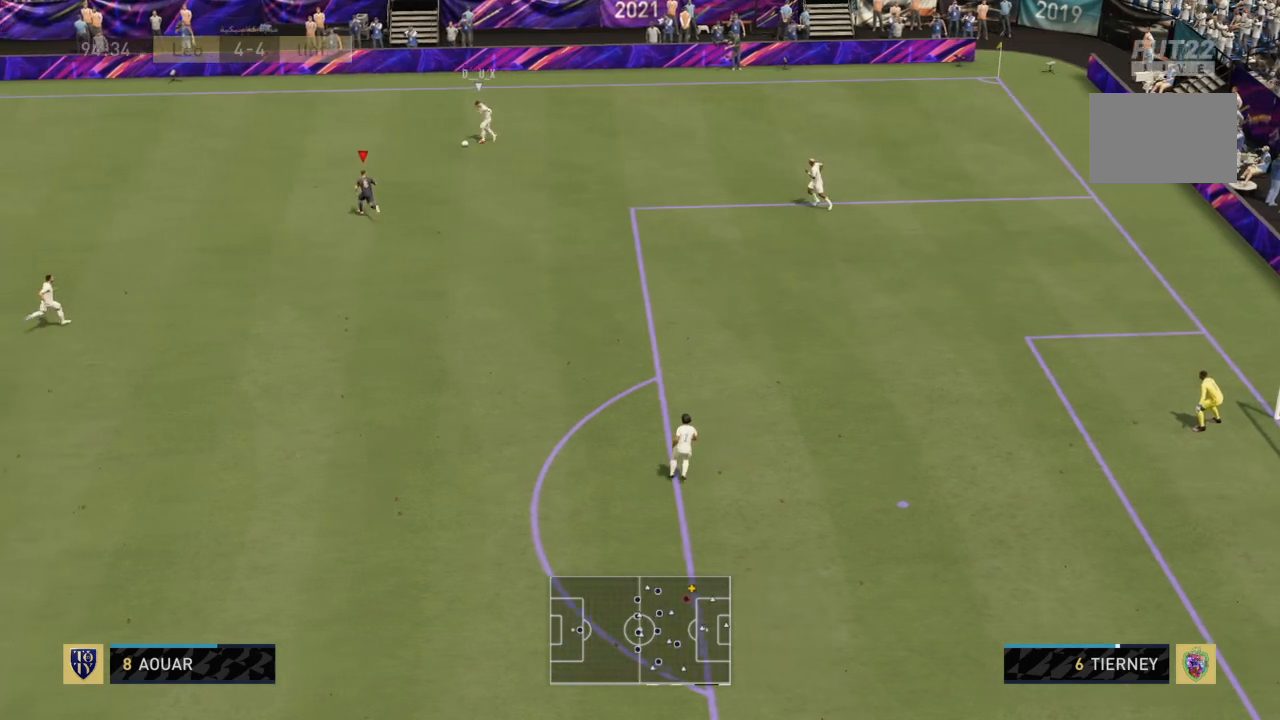
{"buttons": ["L2", "R2"], "left_stick": "left", "right_stick": "center", "events": [[400, "L2", "down"], [434, "left_stick", "left"]]}
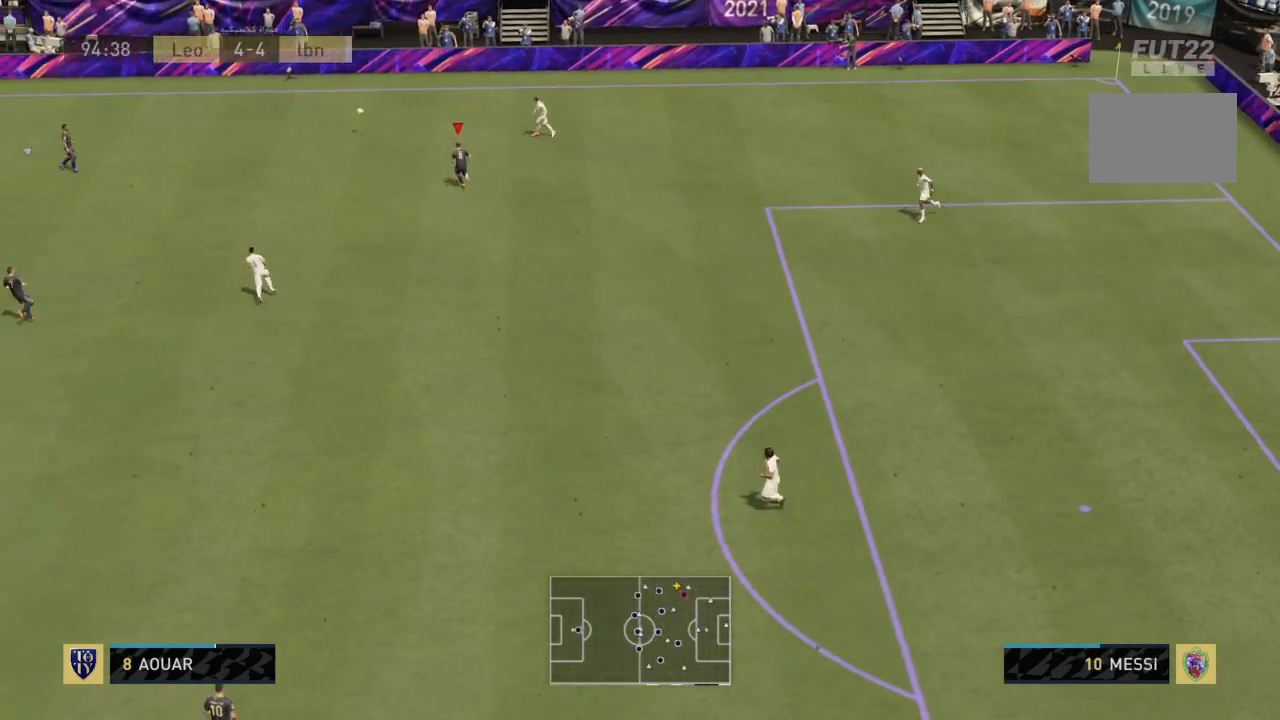
{"buttons": ["L2", "R2"], "left_stick": "center", "right_stick": "center", "events": [[266, "left_stick", "center"], [300, "L1", "down"], [333, "left_stick", "down-right"], [367, "L1", "up"], [467, "left_stick", "center"]]}
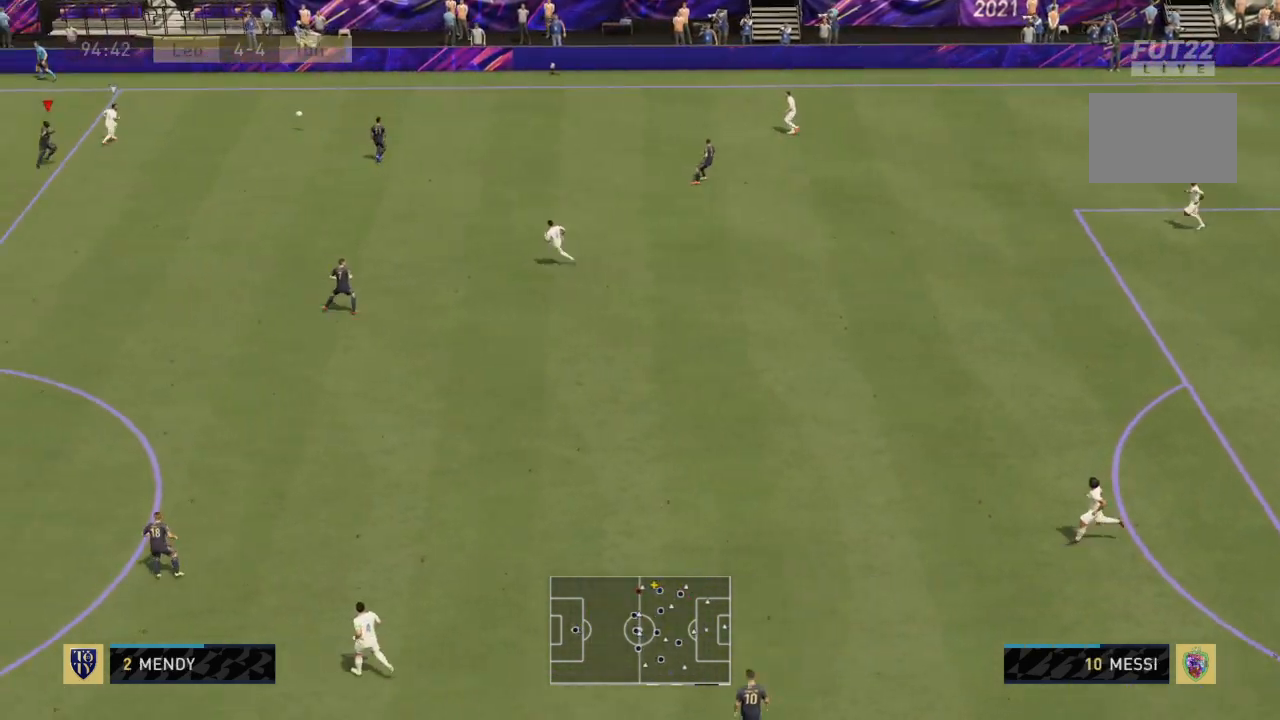
{"buttons": ["R2"], "left_stick": "left", "right_stick": "center", "events": [[33, "left_stick", "left"], [367, "L2", "up"]]}
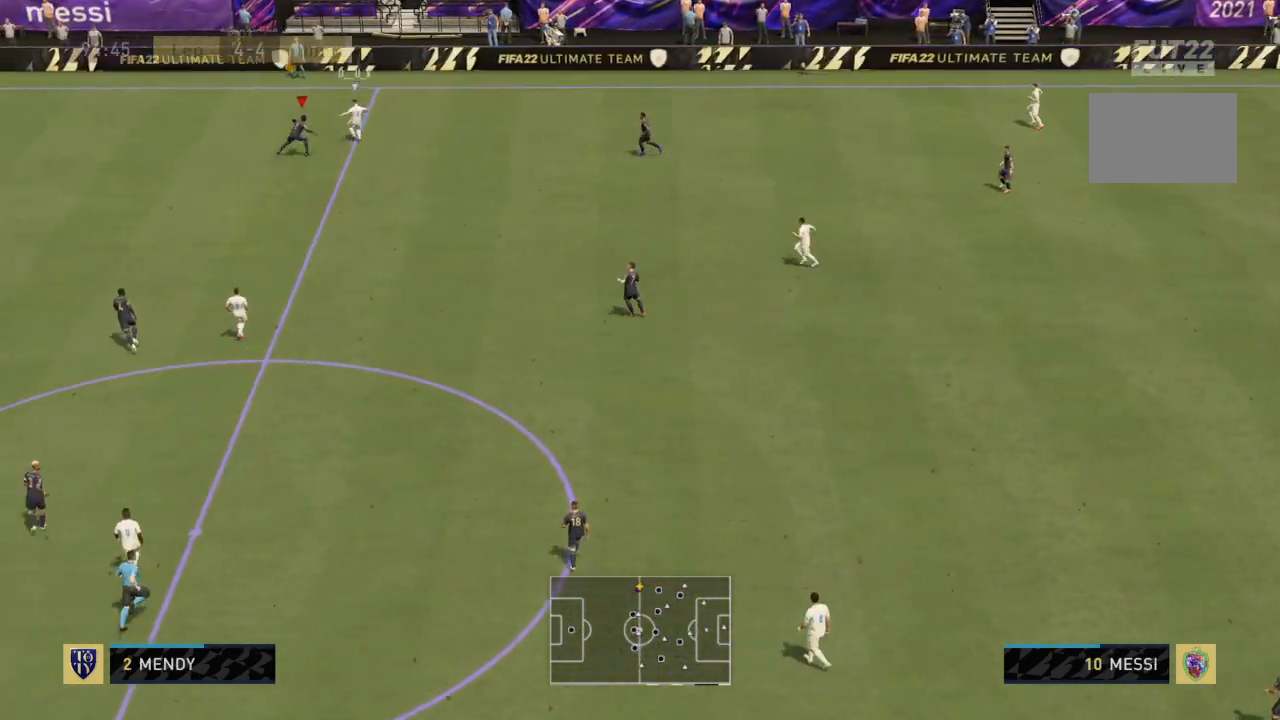
{"buttons": ["L2", "R2"], "left_stick": "up", "right_stick": "center", "events": [[166, "L2", "down"], [233, "left_stick", "up-left"], [500, "left_stick", "up"]]}
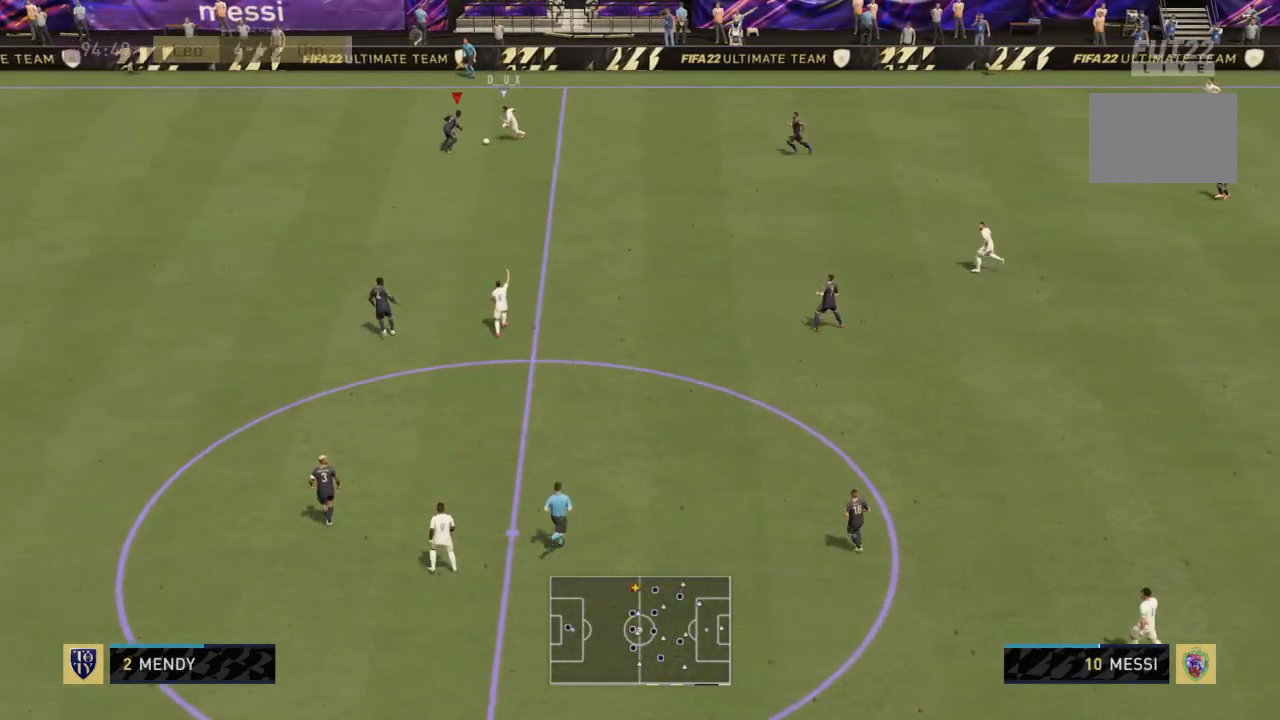
{"buttons": ["L2", "R2"], "left_stick": "up-right", "right_stick": "center", "events": [[133, "left_stick", "up-right"]]}
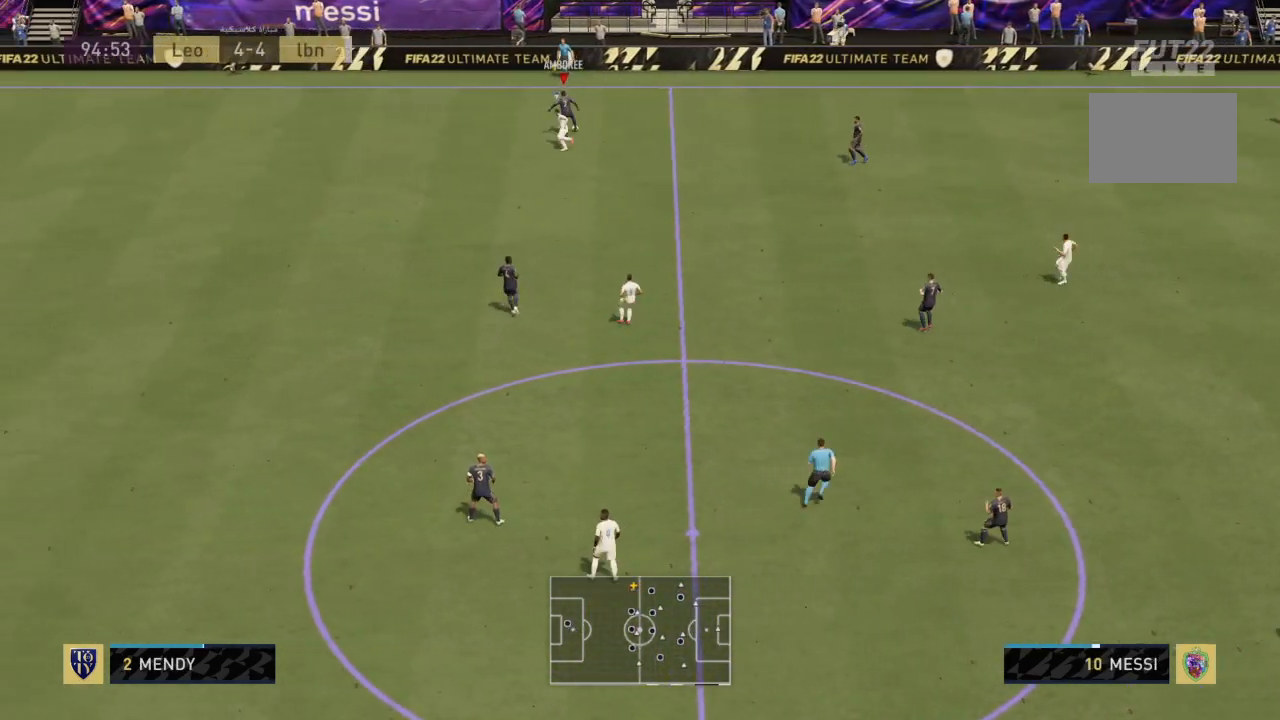
{"buttons": [], "left_stick": "down-right", "right_stick": "center", "events": [[200, "CROSS", "down"], [200, "R2", "up"], [233, "L1", "down"], [266, "L2", "up"], [266, "left_stick", "down-right"], [367, "CROSS", "up"], [367, "L1", "up"]]}
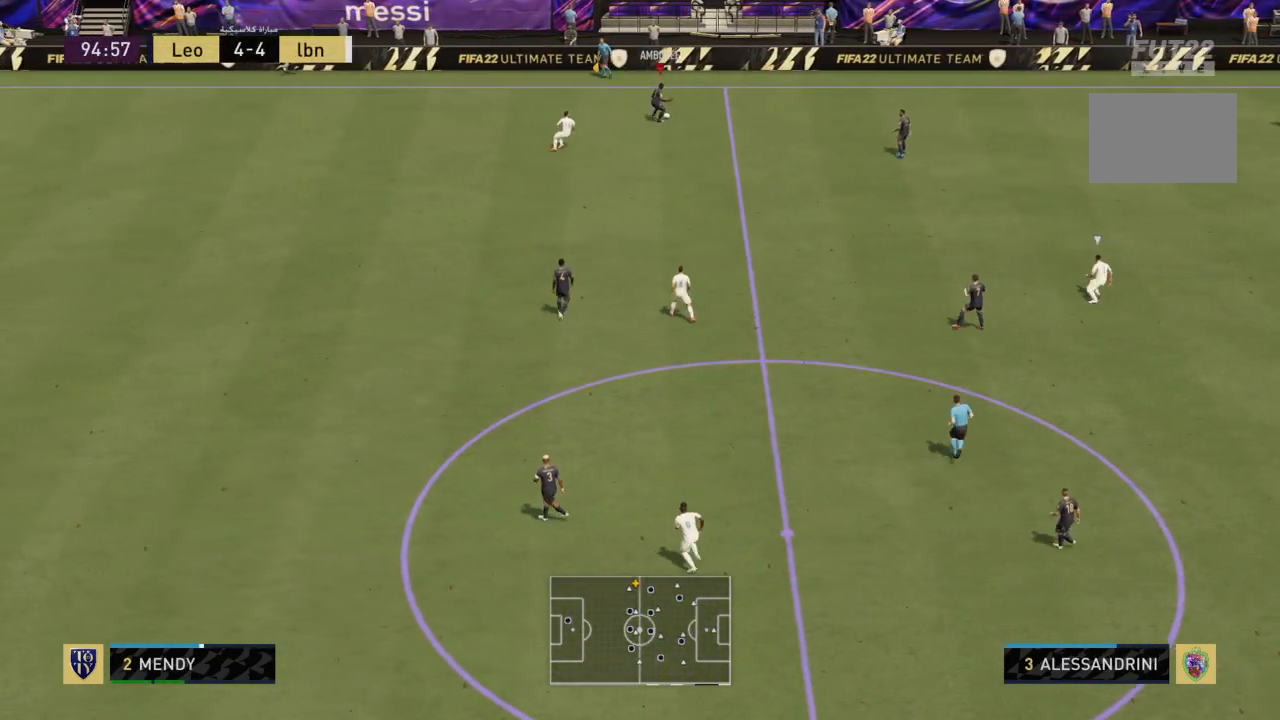
{"buttons": [], "left_stick": "down-right", "right_stick": "center", "events": [[300, "L1", "down"], [434, "L1", "up"]]}
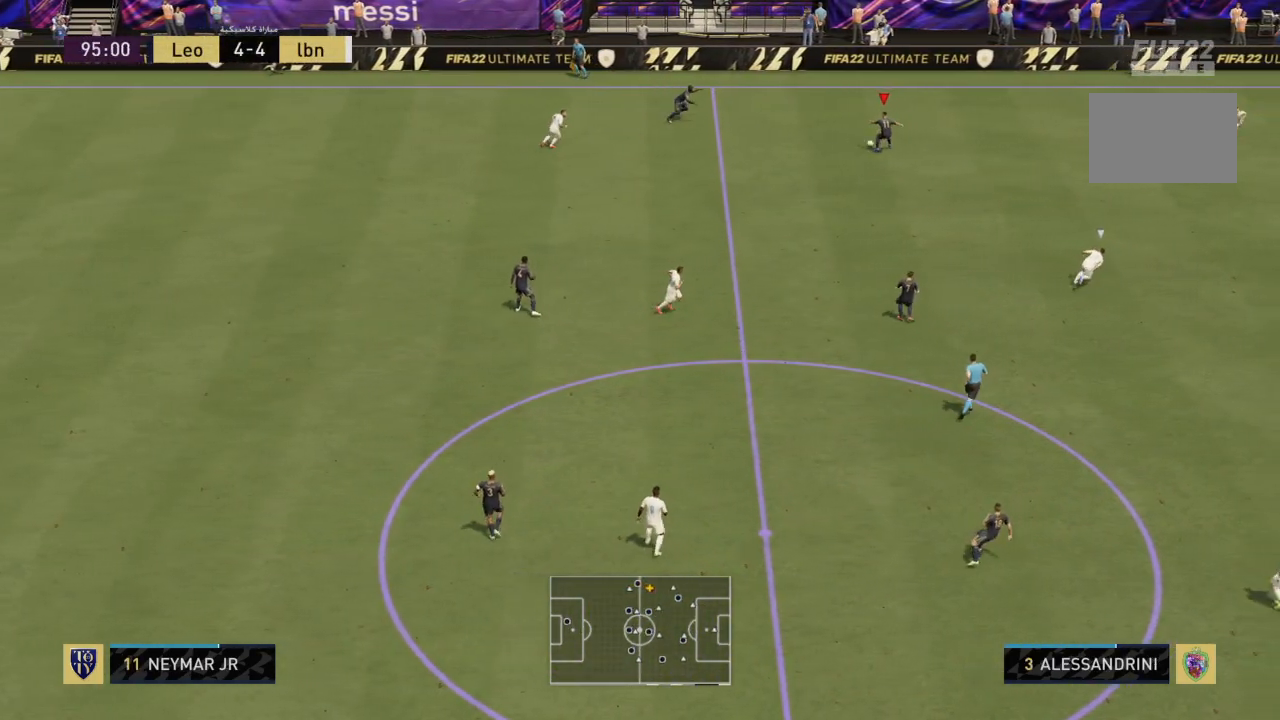
{"buttons": ["R2"], "left_stick": "down-right", "right_stick": "center", "events": [[367, "R2", "down"]]}
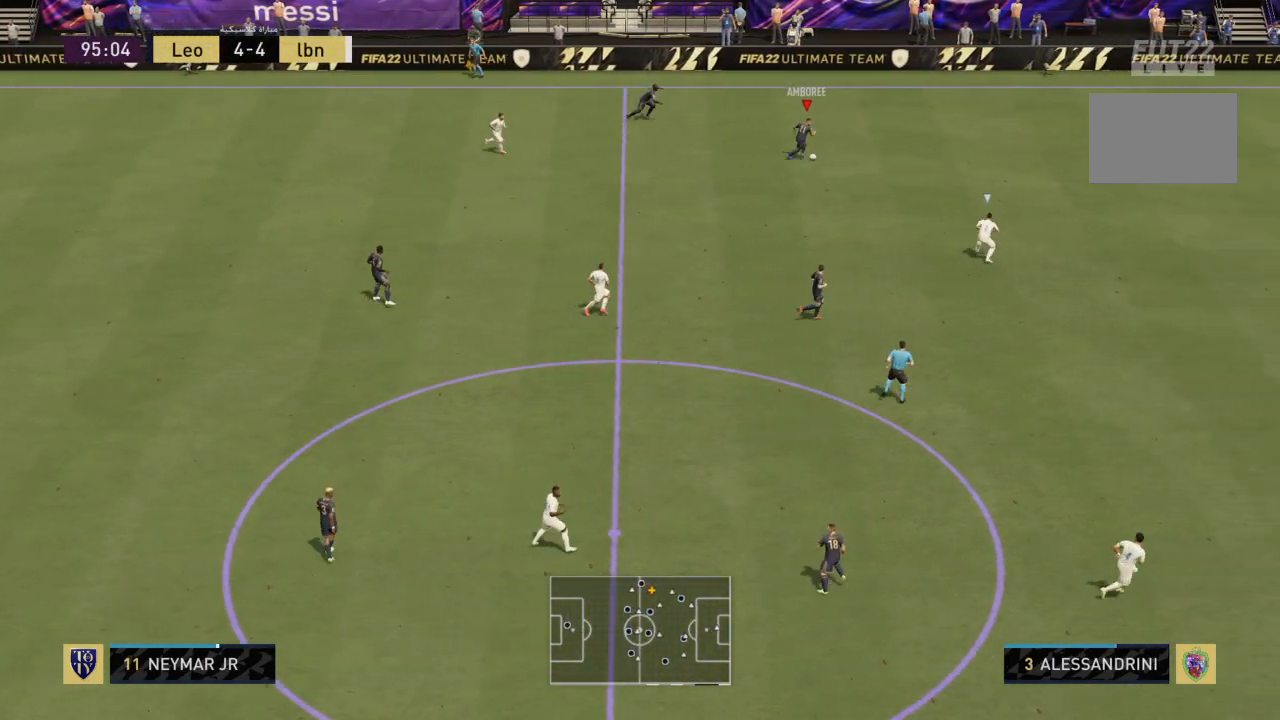
{"buttons": [], "left_stick": "down-left", "right_stick": "left", "events": [[67, "left_stick", "down"], [367, "R2", "up"], [367, "right_stick", "left"], [434, "left_stick", "down-left"]]}
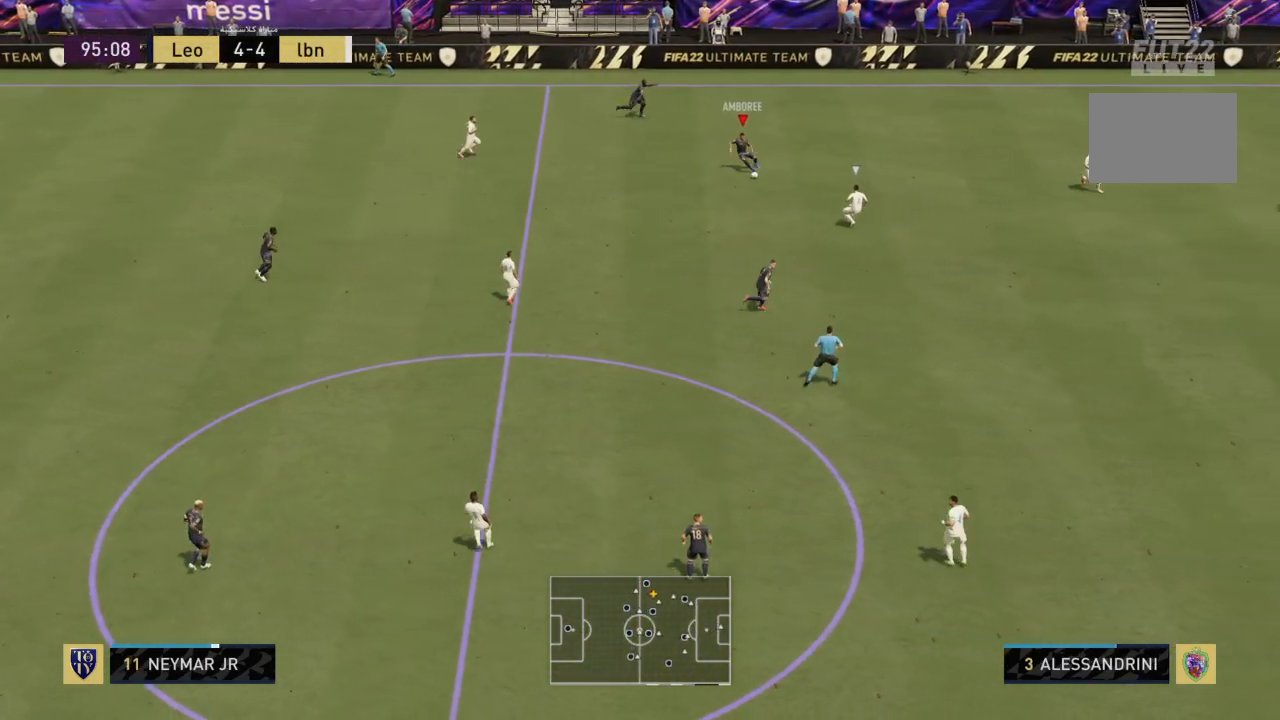
{"buttons": [], "left_stick": "right", "right_stick": "center", "events": [[233, "L2", "down"], [233, "right_stick", "center"], [266, "left_stick", "right"], [300, "CIRCLE", "down"], [333, "CROSS", "down"], [400, "CIRCLE", "up"], [400, "L2", "up"], [433, "CROSS", "up"]]}
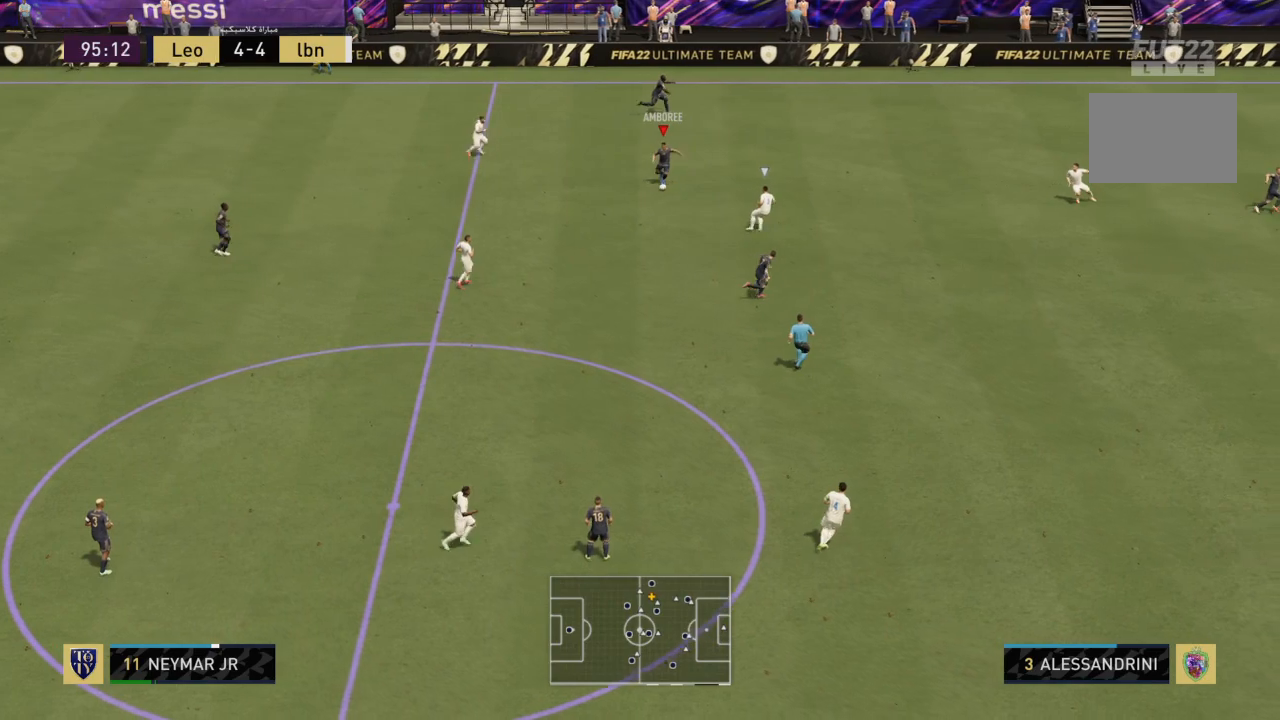
{"buttons": [], "left_stick": "right", "right_stick": "center", "events": [[33, "R2", "down"], [501, "R2", "up"]]}